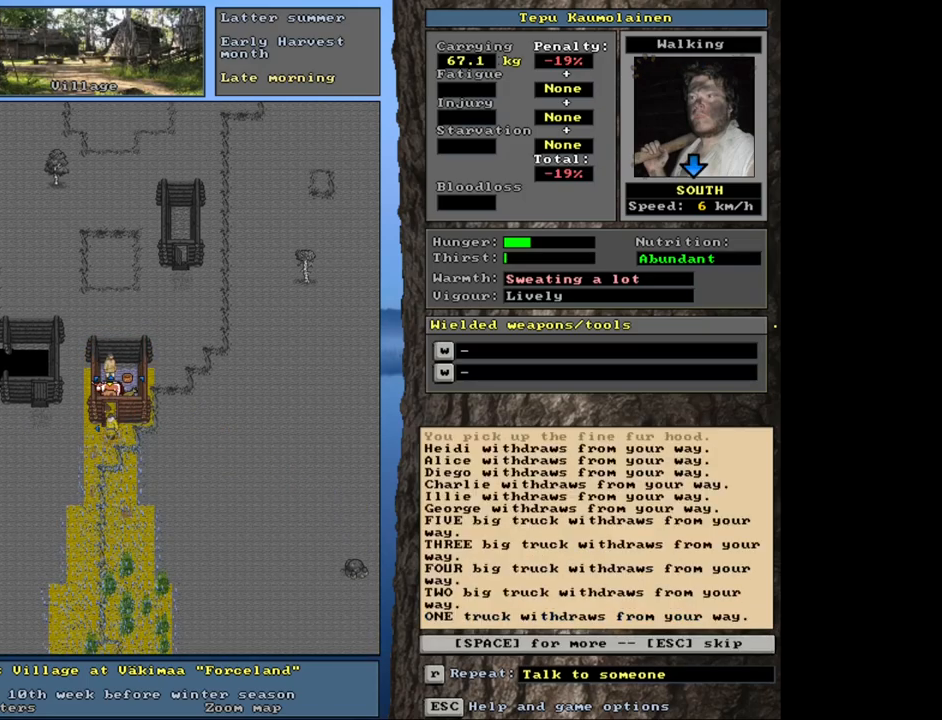
Gameplay with keyboard and mouse; each line is a JSON object with the keys and mouse buttons held at the frame after it. "events" lists presses ("down") and releases ("up") of ".", "/", "0", "1", "2", "3", "4", "5", "6", "8", "9", "a", "alt_l", "alt_r", "b", "backslash", "backspace", "c", "caps_lock", "comma", "ctrl_l", "ctrl_r", "d", "down", "e", "equals", "escape", "f", "f1", "f10", "f11", "f12", "f2", "f3", "f4", "f5", "f6", "f7", "f8", "f9", "g", "h", "i", "j", "k", "l", "lbracket", "left", "minus", "n", "num0", "num1", "num2", "num3", "num4", "num5", "num6", "num7", "num8", "num9", "o", "p", "q", "quote", "r", "rbracket", "return", "right", "s", "semicolon", "shift_l", "shift_r", "space", "super", "t", "tab", "tilde", "up", "v", "w", "x", "y", "z", "mouse_left", "mouse_wheel", "mouse_right", "mouse_mb4" and "mouse_mb5" between this image and that frame as [ms after this image, input, new state], when the widget could be followed in between. "mouse_left", "mouse_wheel", "mouse_right", "mouse_mb4", "mouse_mb5" = the "left", "wheel", "right", "mb4", "mb5" buttons of the "mouse" list. No other keys are recorded. "wheel" means that the mouse wheel is clicked or scrolled. Mouse movement is not recorded. Not read: 7 m other_keys u.
{"keys": [], "mouse": [], "events": [[33, "num2", "down"], [100, "num2", "up"], [383, "ctrl_l", "up"]]}
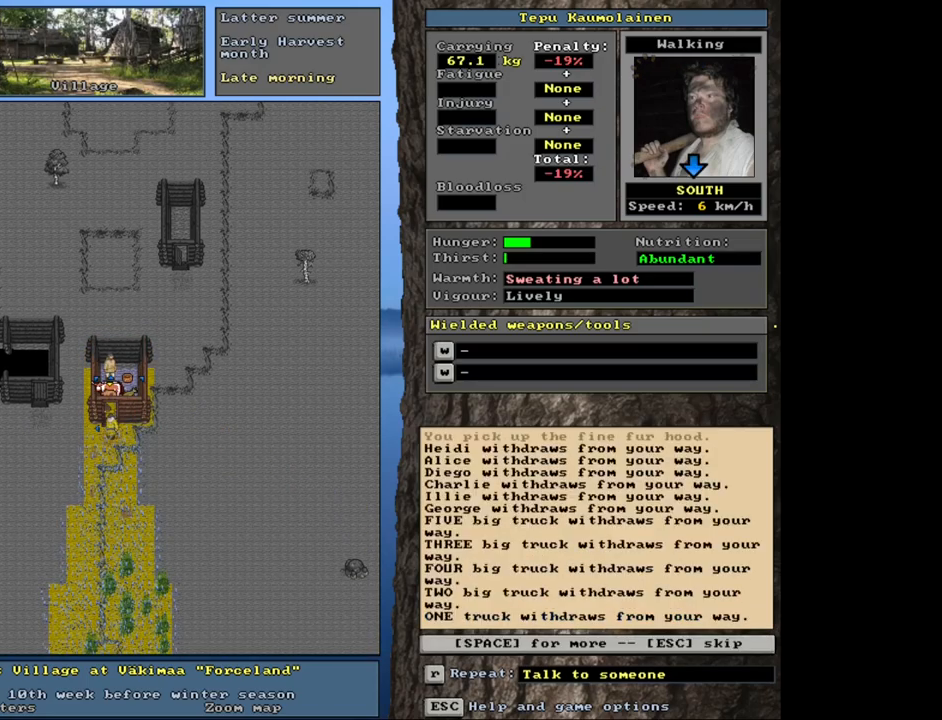
{"keys": ["ctrl_l", "num1"], "mouse": [], "events": [[50, "escape", "down"], [133, "escape", "up"], [350, "ctrl_l", "down"], [400, "num2", "down"], [483, "num1", "down"], [500, "num2", "up"]]}
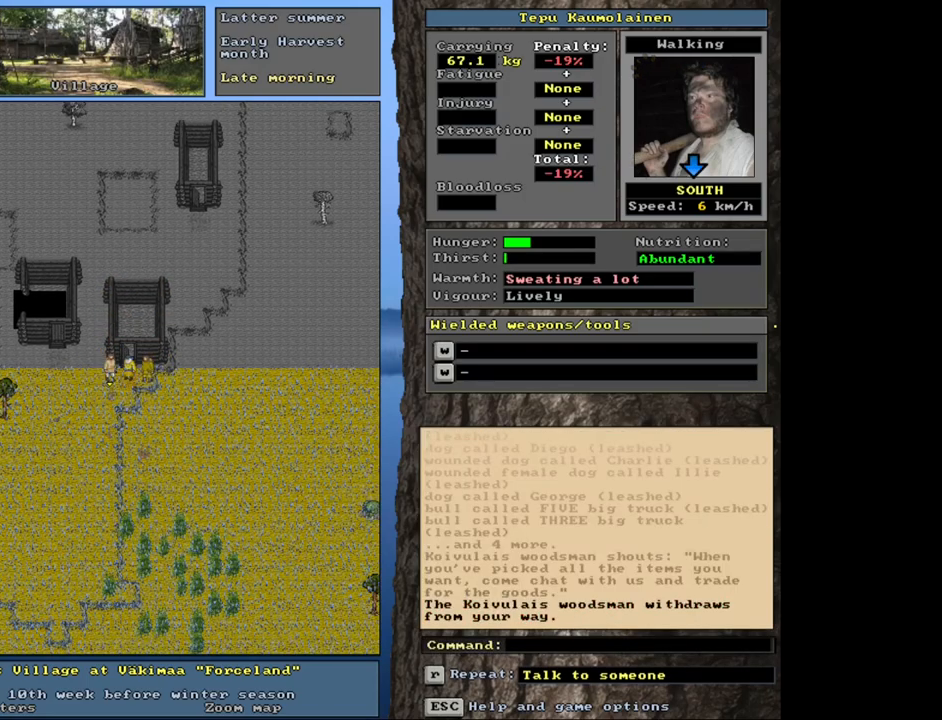
{"keys": ["ctrl_l"], "mouse": [], "events": [[133, "num1", "up"], [317, "num1", "down"], [417, "num1", "up"]]}
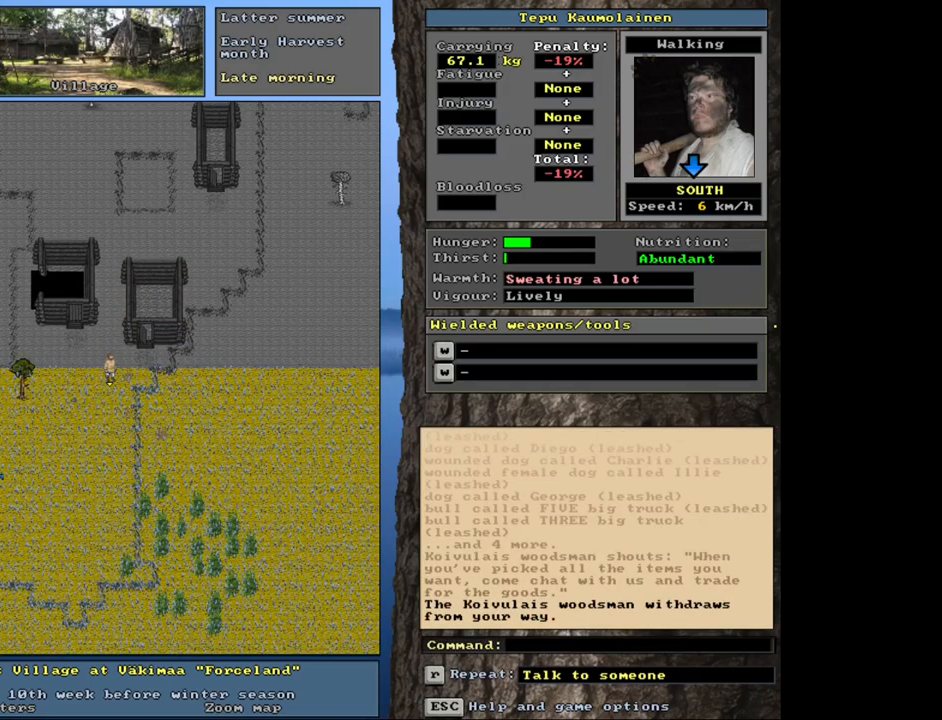
{"keys": ["ctrl_l"], "mouse": [], "events": [[150, "ctrl_l", "up"], [267, "num3", "down"], [383, "num3", "up"], [433, "ctrl_l", "down"]]}
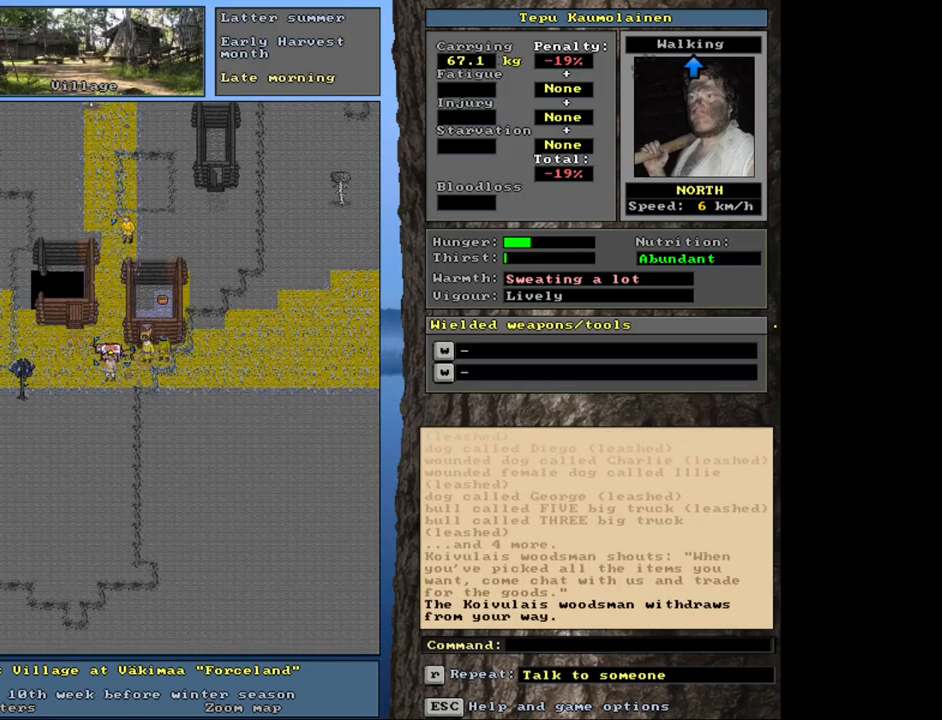
{"keys": ["ctrl_l"], "mouse": [], "events": [[33, "num7", "down"], [133, "num7", "up"], [183, "num7", "down"], [283, "num7", "up"], [367, "num7", "down"], [483, "num7", "up"]]}
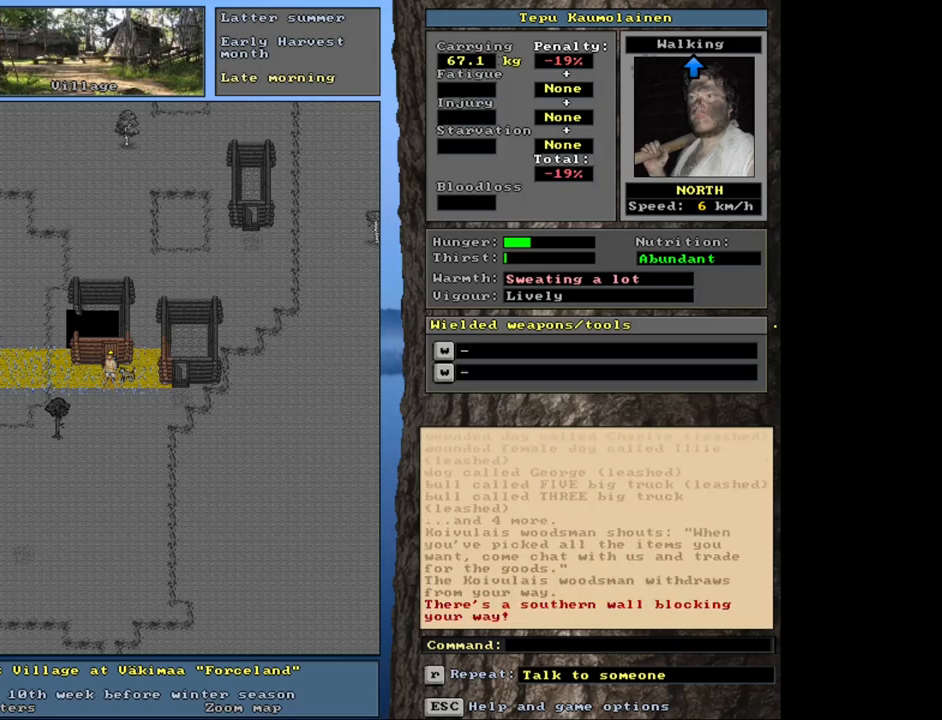
{"keys": ["ctrl_l"], "mouse": [], "events": [[250, "num8", "down"], [350, "num8", "up"]]}
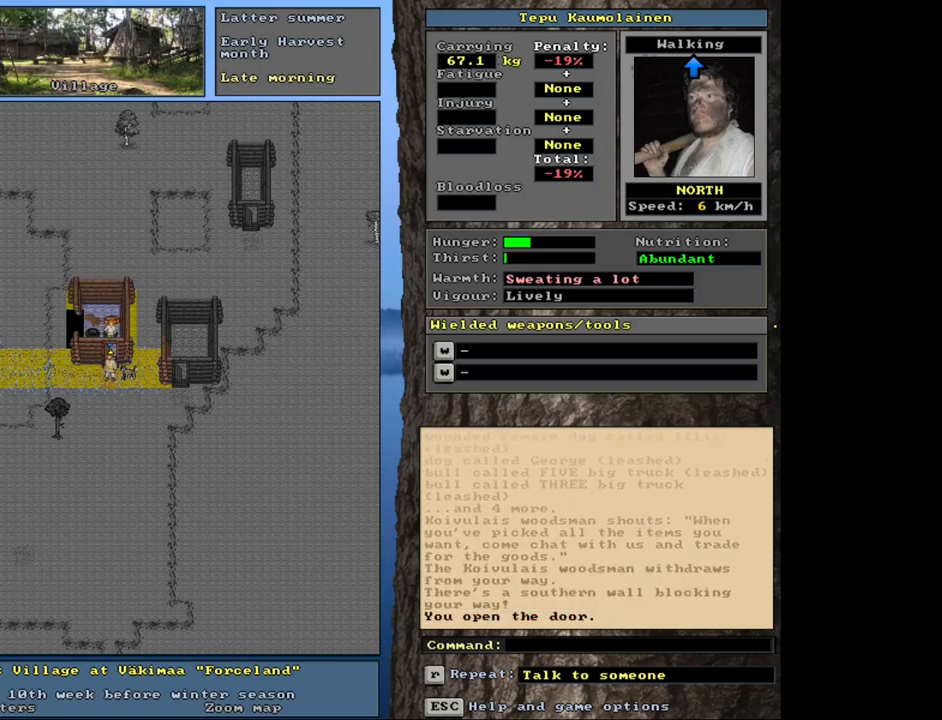
{"keys": ["ctrl_l", "num8"], "mouse": [], "events": [[50, "num8", "down"], [133, "num8", "up"], [417, "num8", "down"]]}
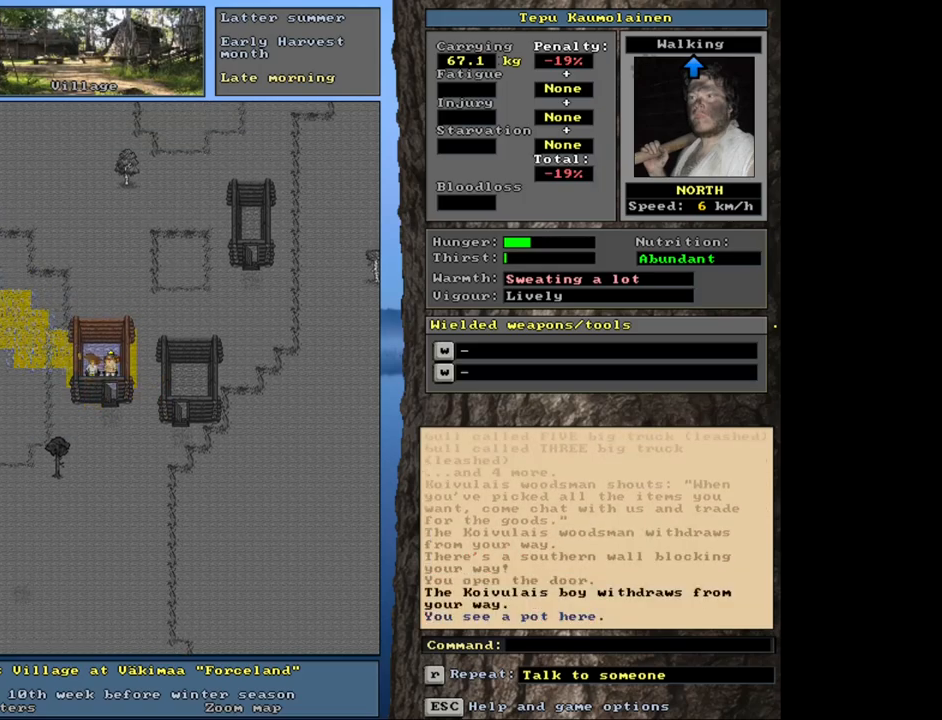
{"keys": [], "mouse": [], "events": [[17, "num8", "up"], [100, "num8", "down"], [183, "num8", "up"], [283, "num8", "down"], [317, "num8", "up"], [500, "ctrl_l", "up"]]}
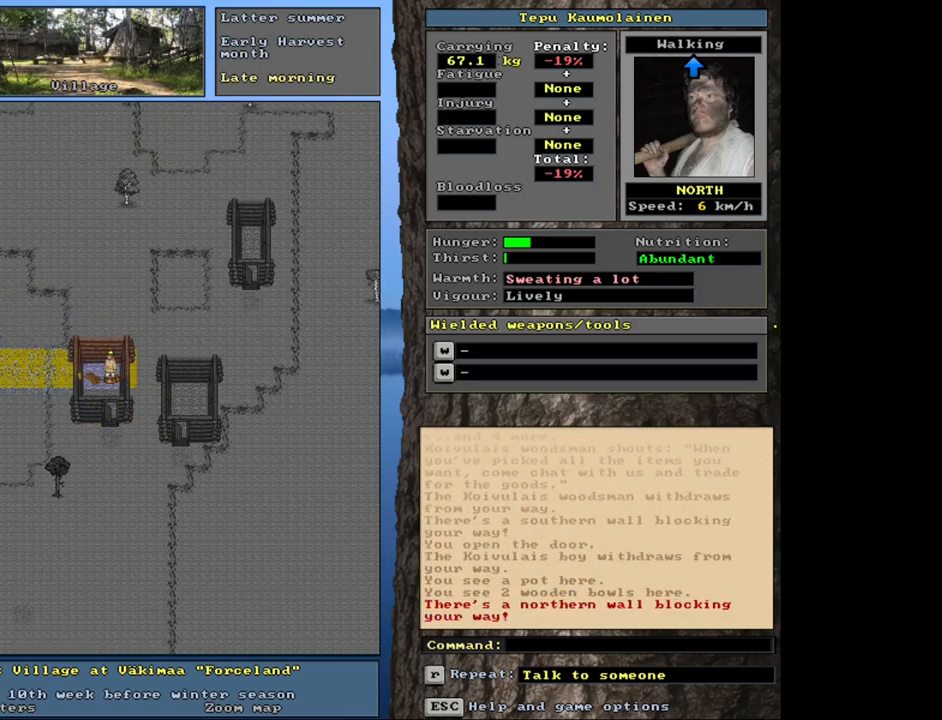
{"keys": [], "mouse": [], "events": []}
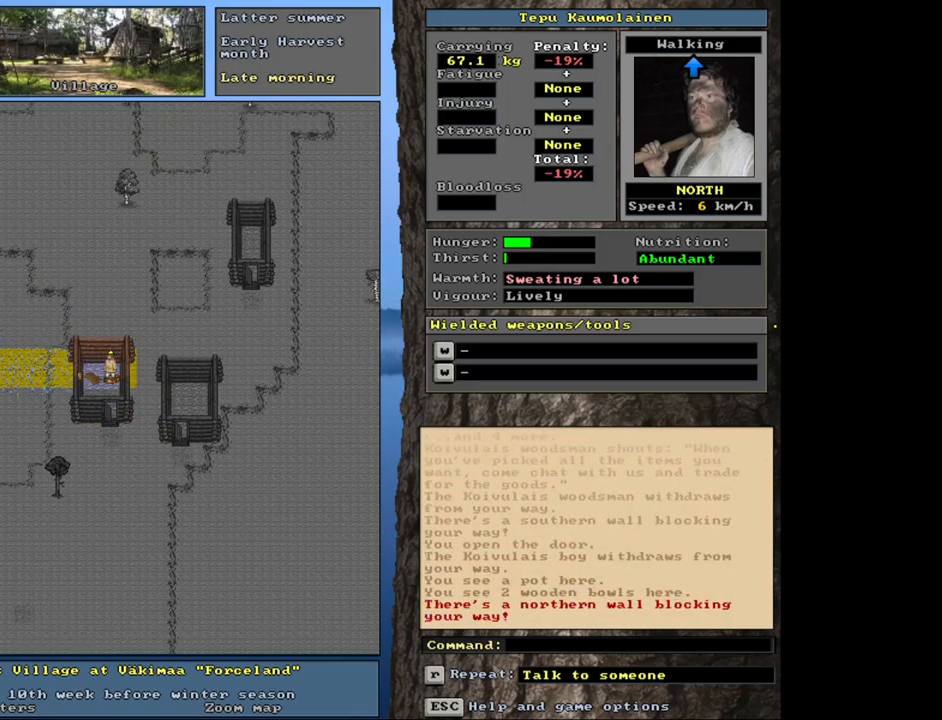
{"keys": ["tab"], "mouse": [], "events": [[133, "d", "down"], [217, "d", "up"], [483, "tab", "down"]]}
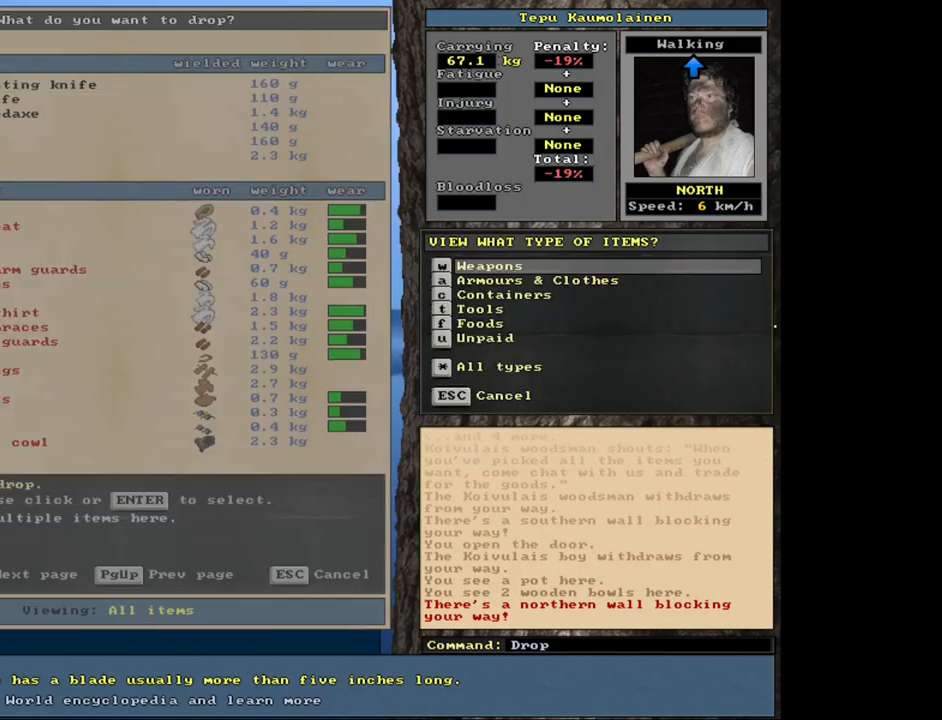
{"keys": [], "mouse": [], "events": [[100, "tab", "up"], [267, "h", "down"], [367, "h", "up"]]}
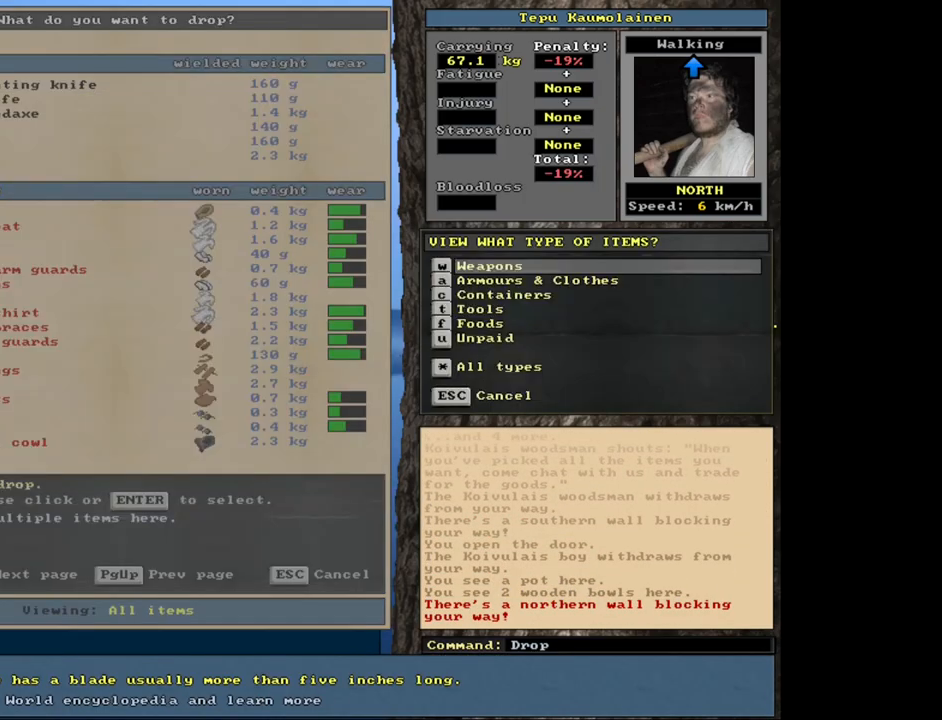
{"keys": [], "mouse": [], "events": []}
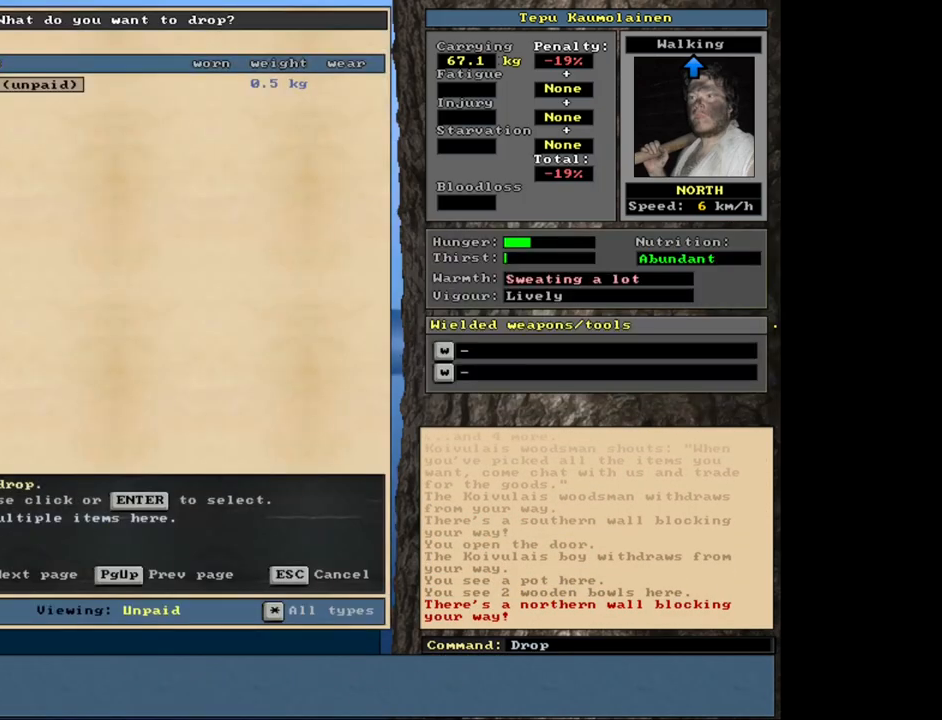
{"keys": [], "mouse": [], "events": [[200, "return", "down"], [250, "return", "up"]]}
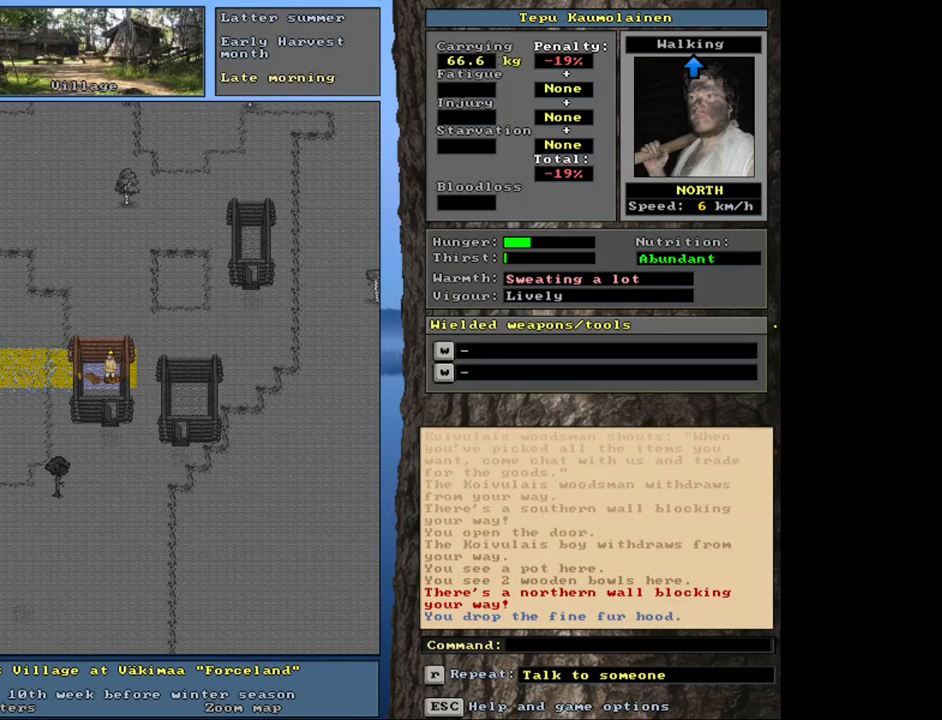
{"keys": [], "mouse": [], "events": [[267, "num3", "down"], [333, "num3", "up"]]}
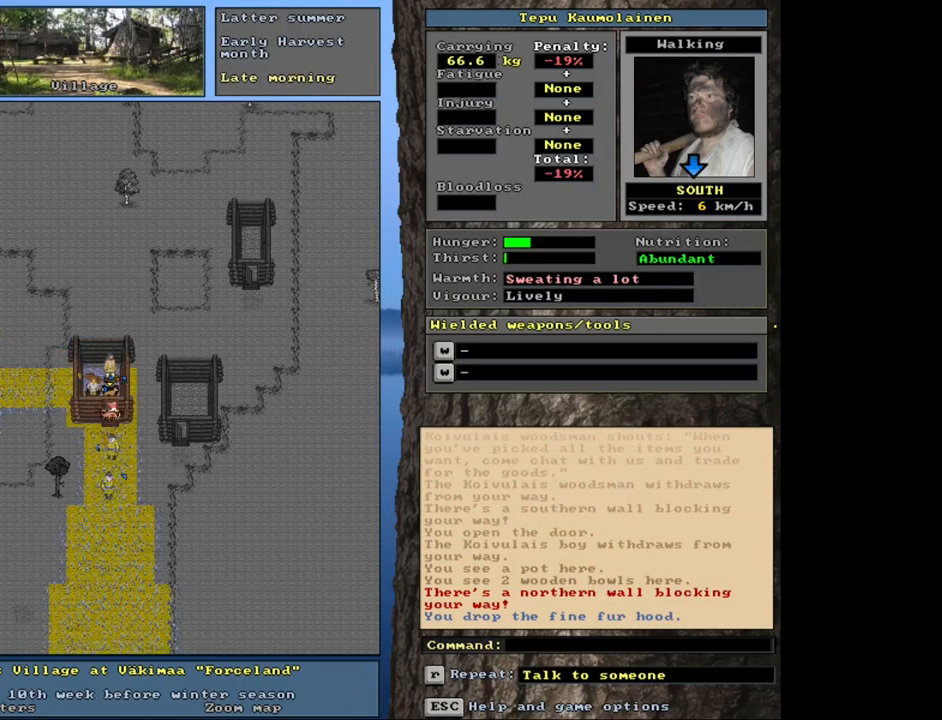
{"keys": [], "mouse": [], "events": [[50, "f3", "down"], [133, "f3", "up"]]}
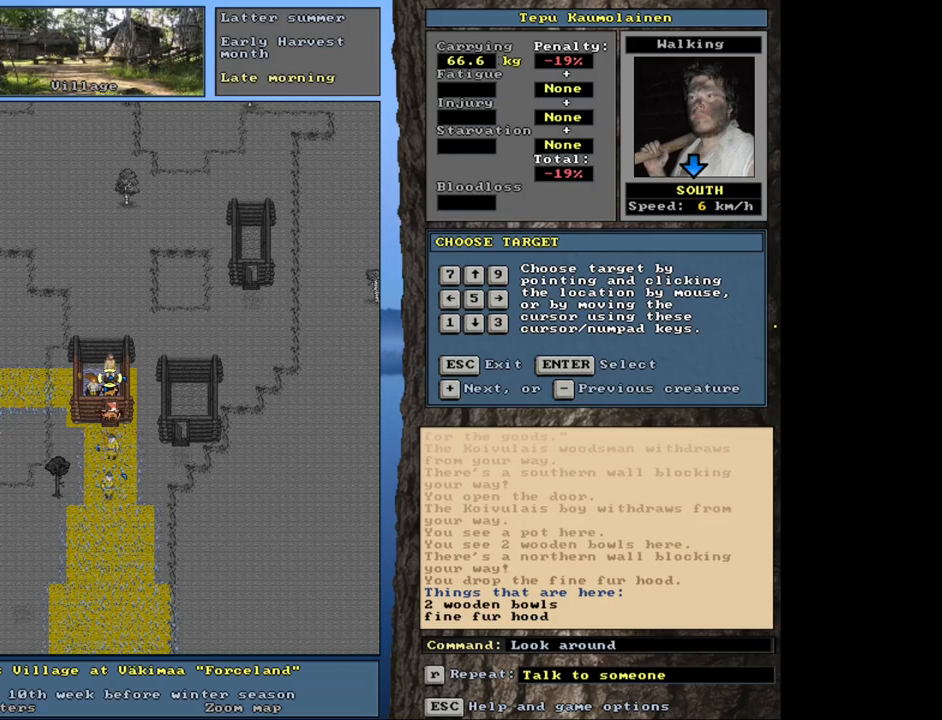
{"keys": [], "mouse": [], "events": []}
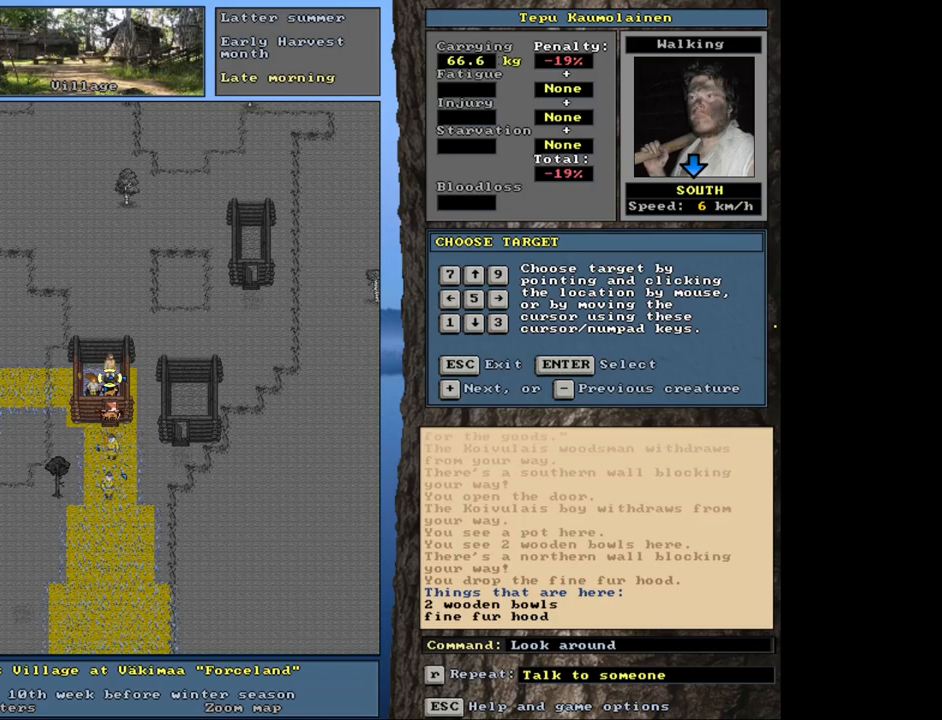
{"keys": [], "mouse": [], "events": []}
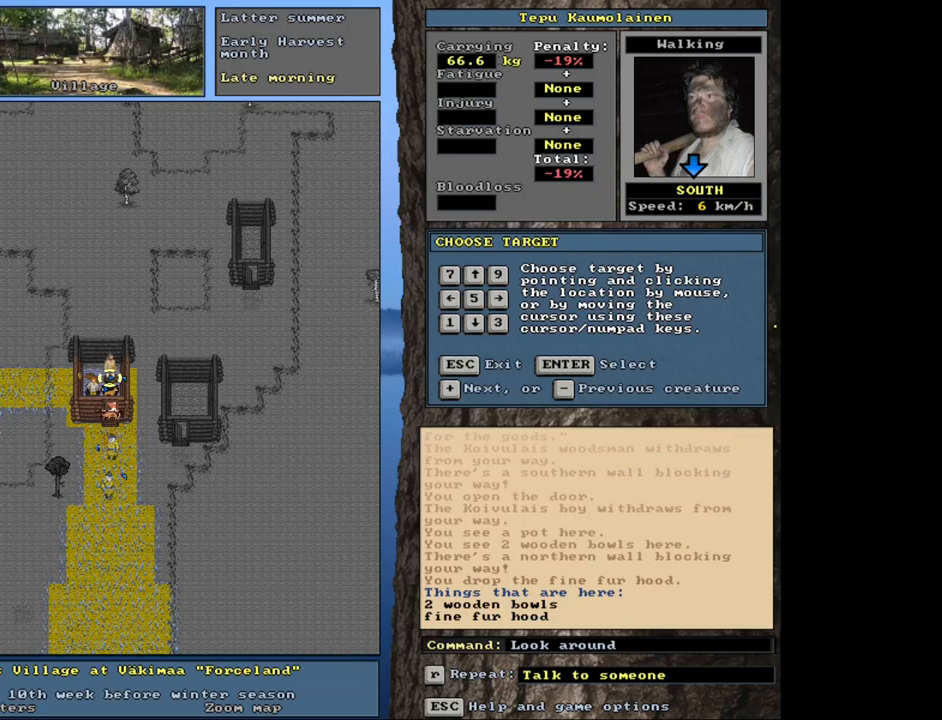
{"keys": [], "mouse": [], "events": [[350, "num4", "down"], [450, "num4", "up"]]}
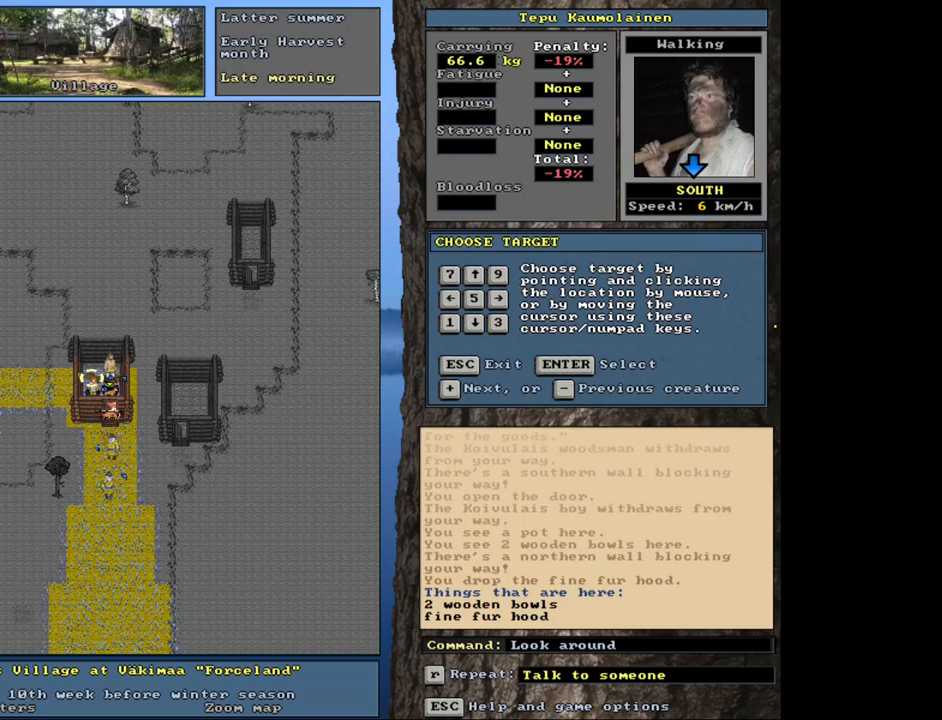
{"keys": [], "mouse": [], "events": []}
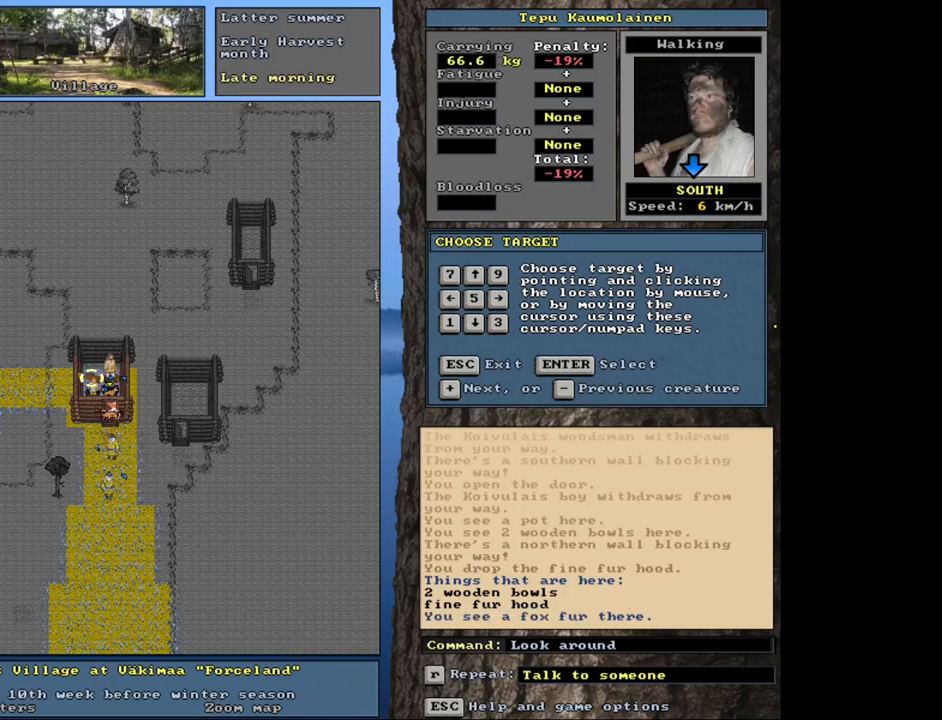
{"keys": [], "mouse": [], "events": []}
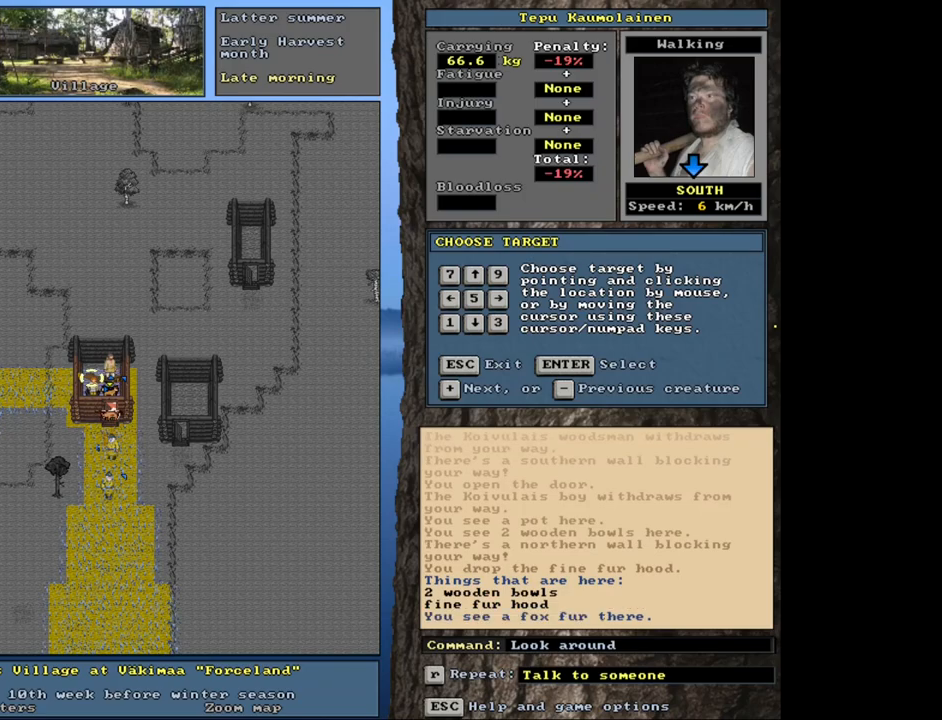
{"keys": [], "mouse": [], "events": [[100, "num2", "down"], [200, "num2", "up"]]}
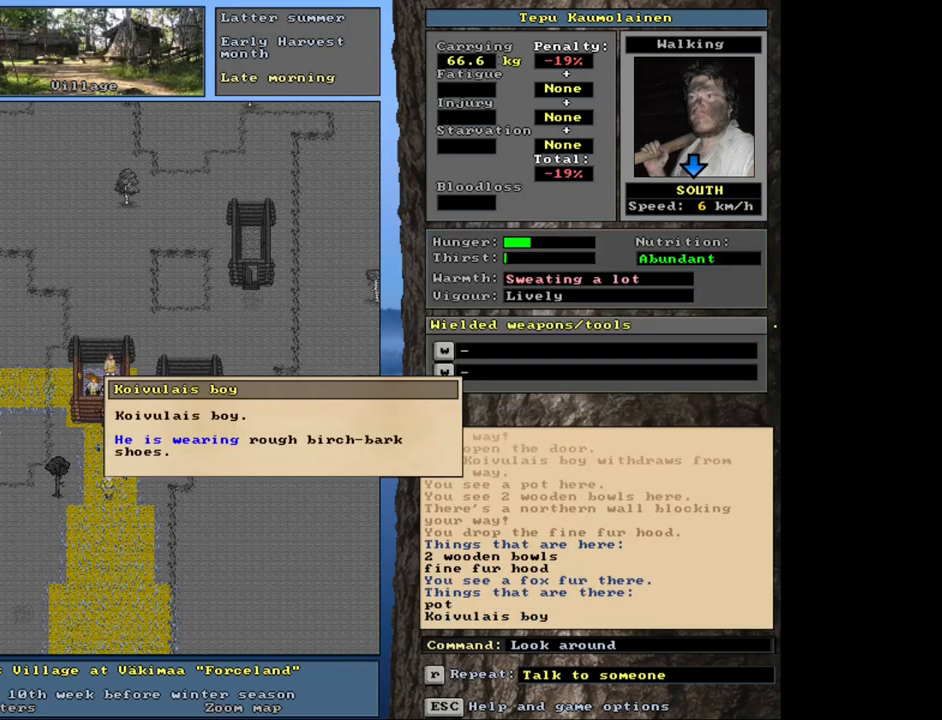
{"keys": [], "mouse": [], "events": []}
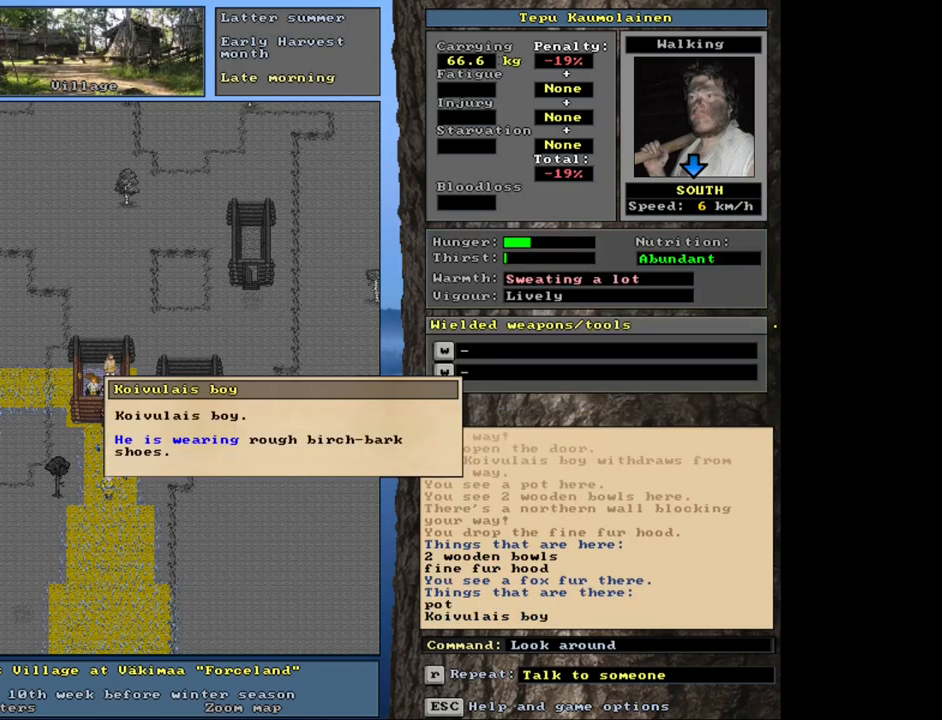
{"keys": [], "mouse": [], "events": [[283, "escape", "down"], [383, "escape", "up"]]}
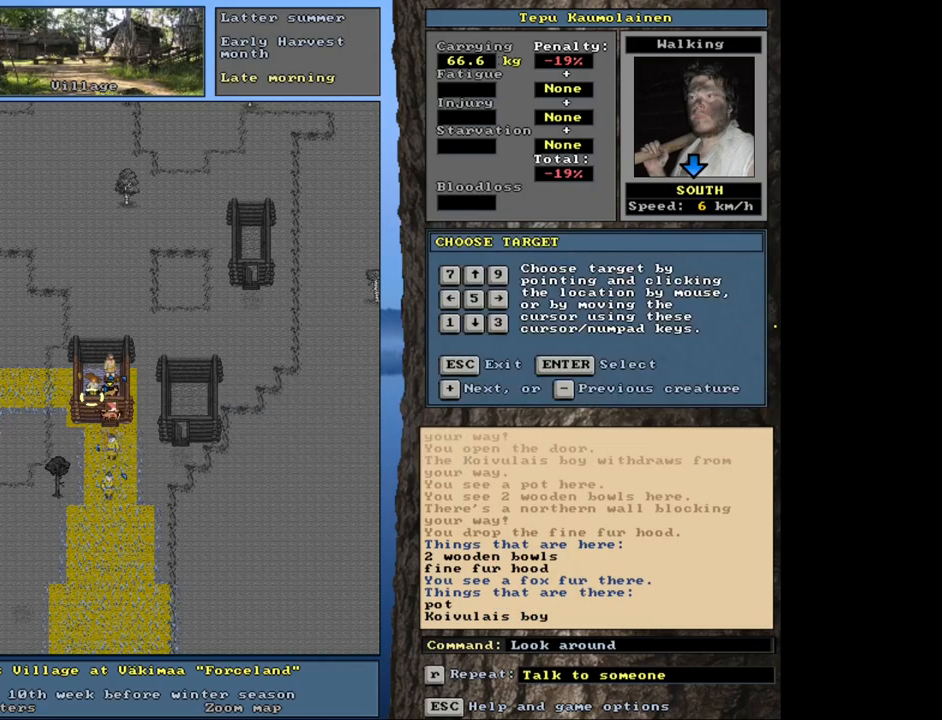
{"keys": [], "mouse": [], "events": [[67, "num6", "down"], [150, "num6", "up"]]}
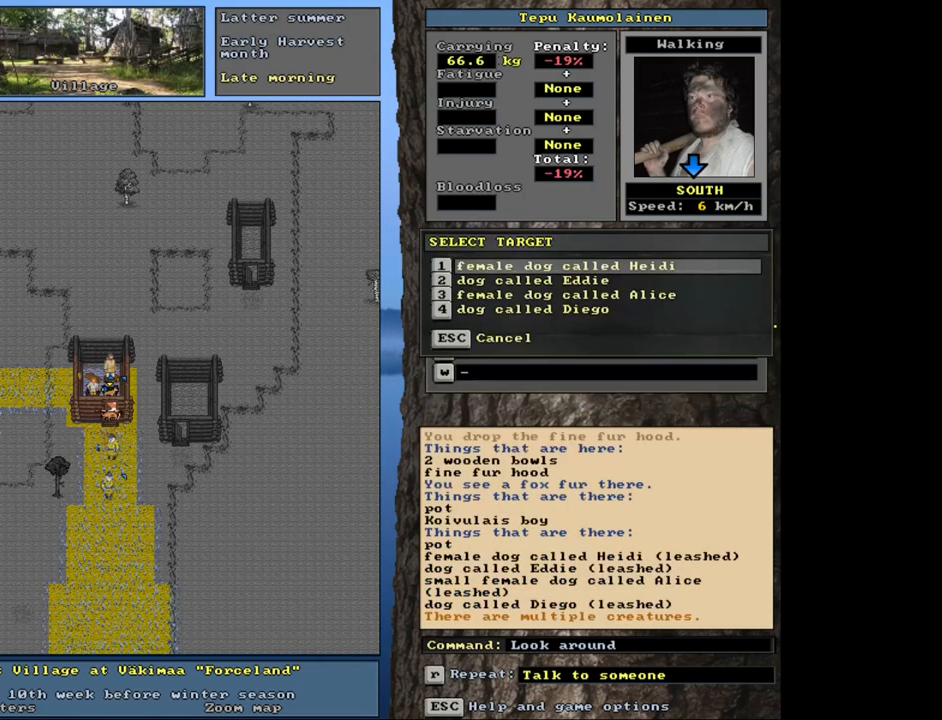
{"keys": [], "mouse": [], "events": []}
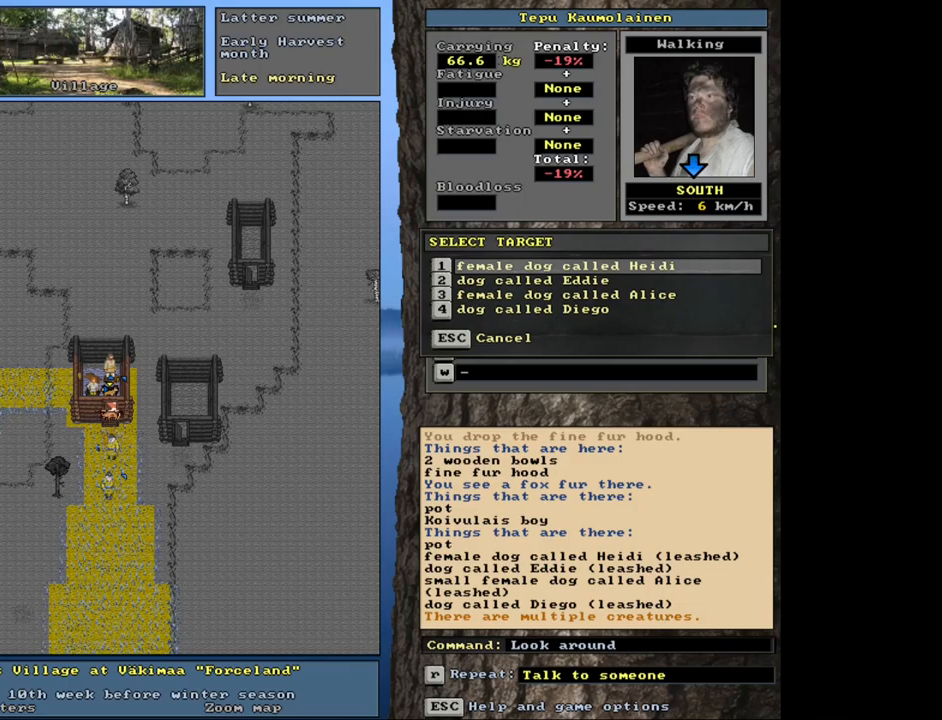
{"keys": [], "mouse": [], "events": []}
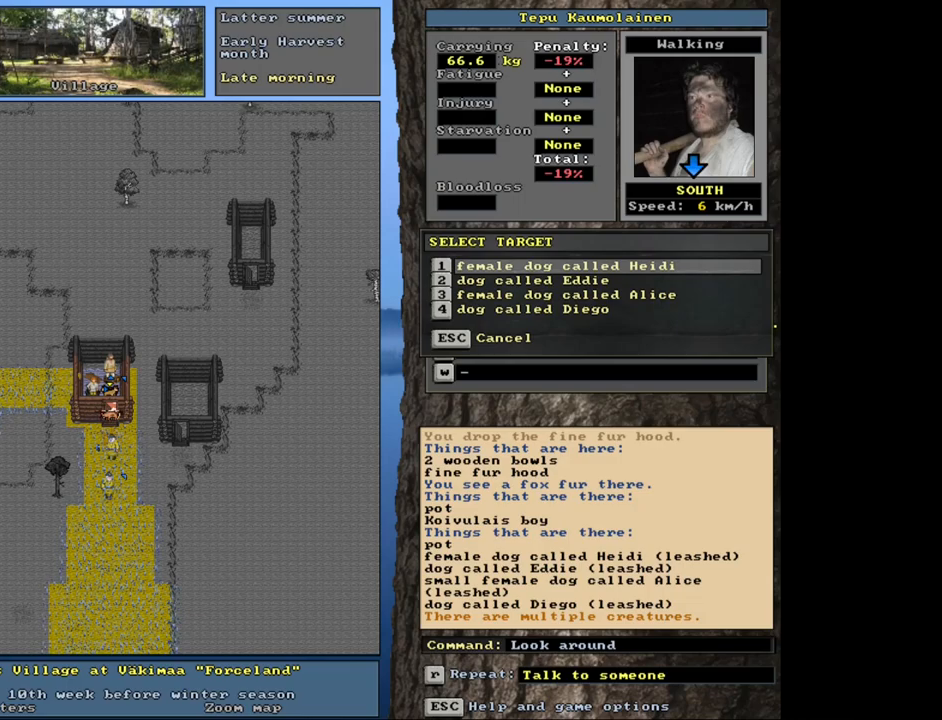
{"keys": [], "mouse": [], "events": []}
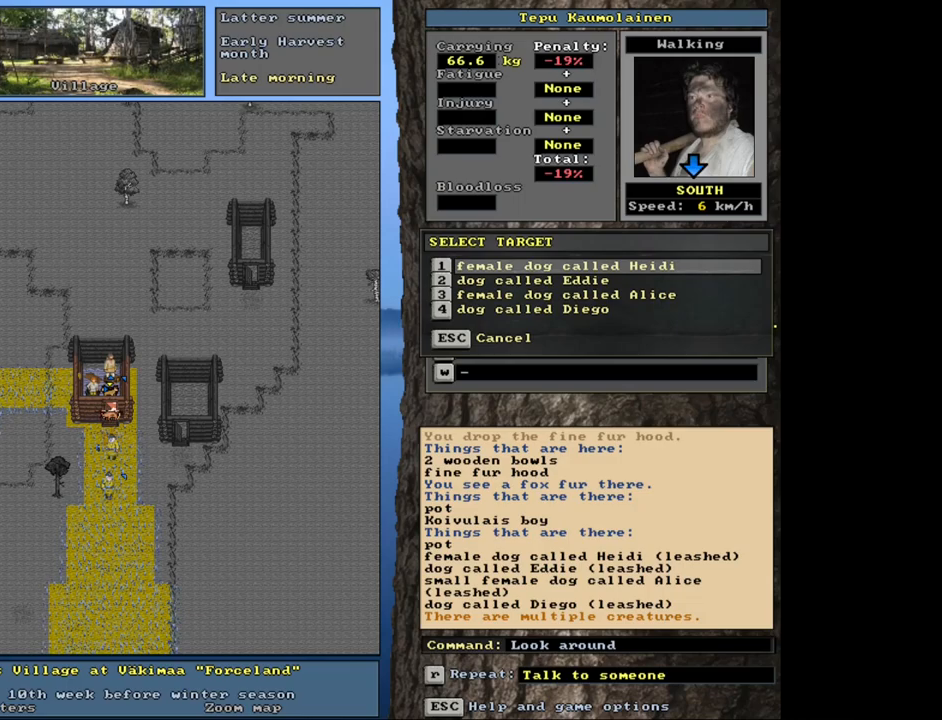
{"keys": [], "mouse": [], "events": []}
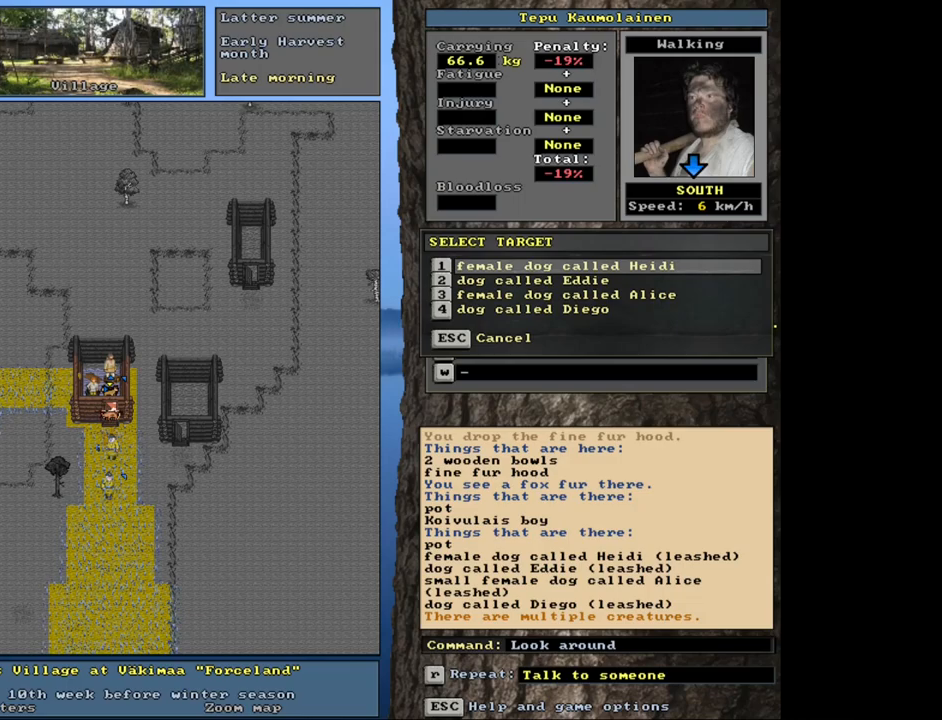
{"keys": [], "mouse": [], "events": []}
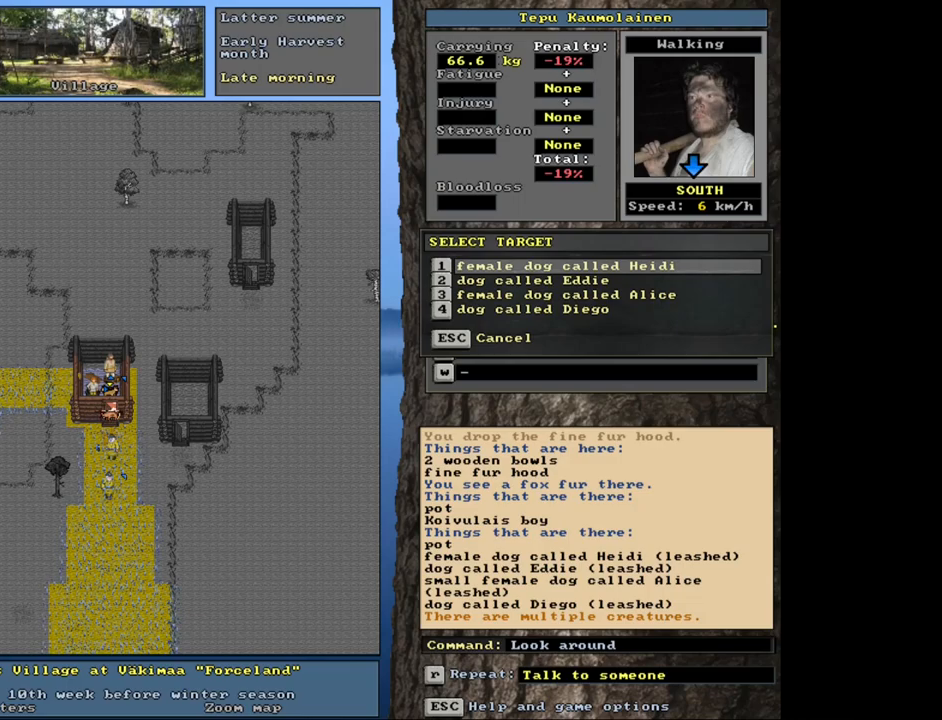
{"keys": [], "mouse": [], "events": [[250, "escape", "down"], [333, "escape", "up"]]}